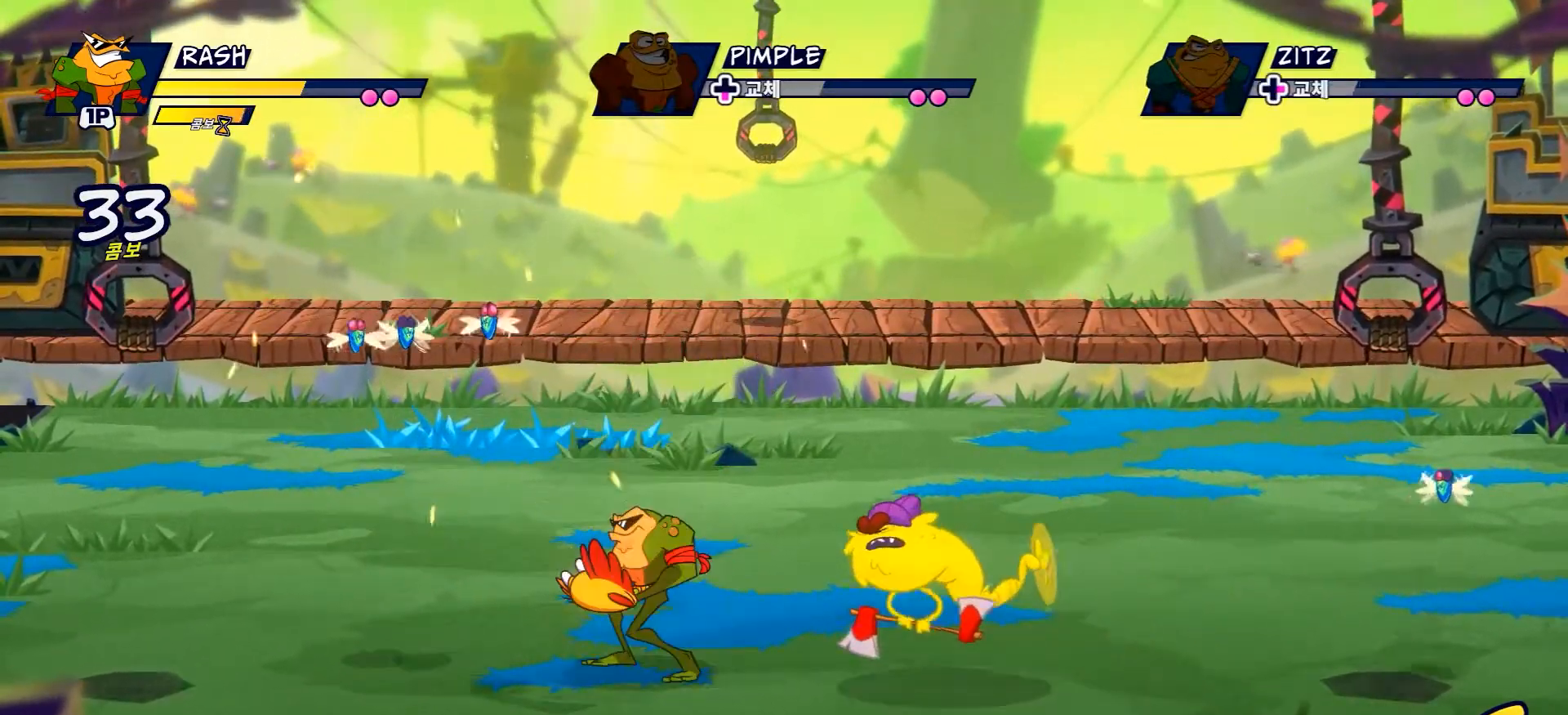
Gameplay with a controller (Xbox layout); each line is a JSON object with the inputs held at the frame after it. "events" lists button and stick changes between this image and that frame as [ms after this image, input, new state], when the widget could be followed in between. Not read: L3 R3.
{"buttons": ["X"], "left_stick": "center", "right_stick": "center"}
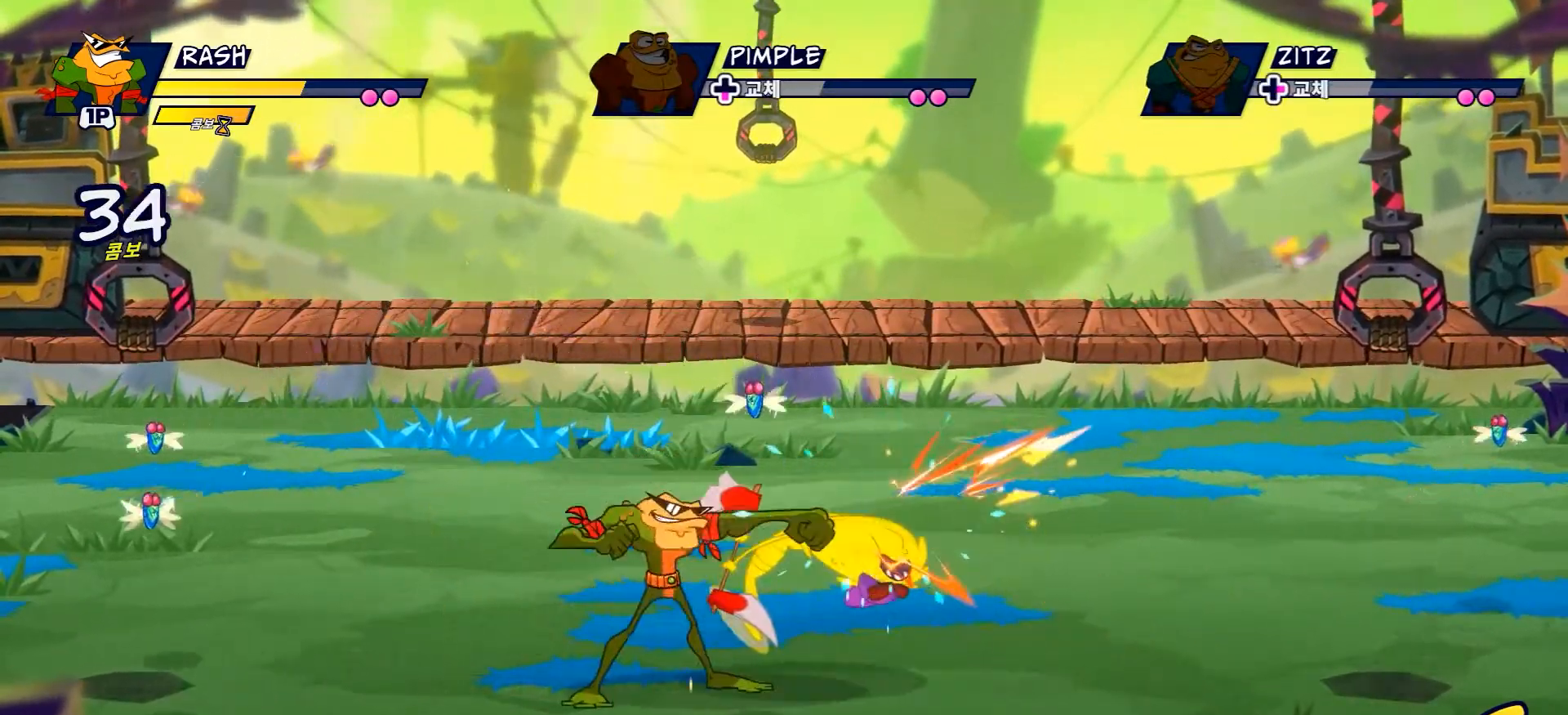
{"buttons": [], "left_stick": "center", "right_stick": "center", "events": [[100, "X", "up"], [217, "X", "down"], [317, "X", "up"]]}
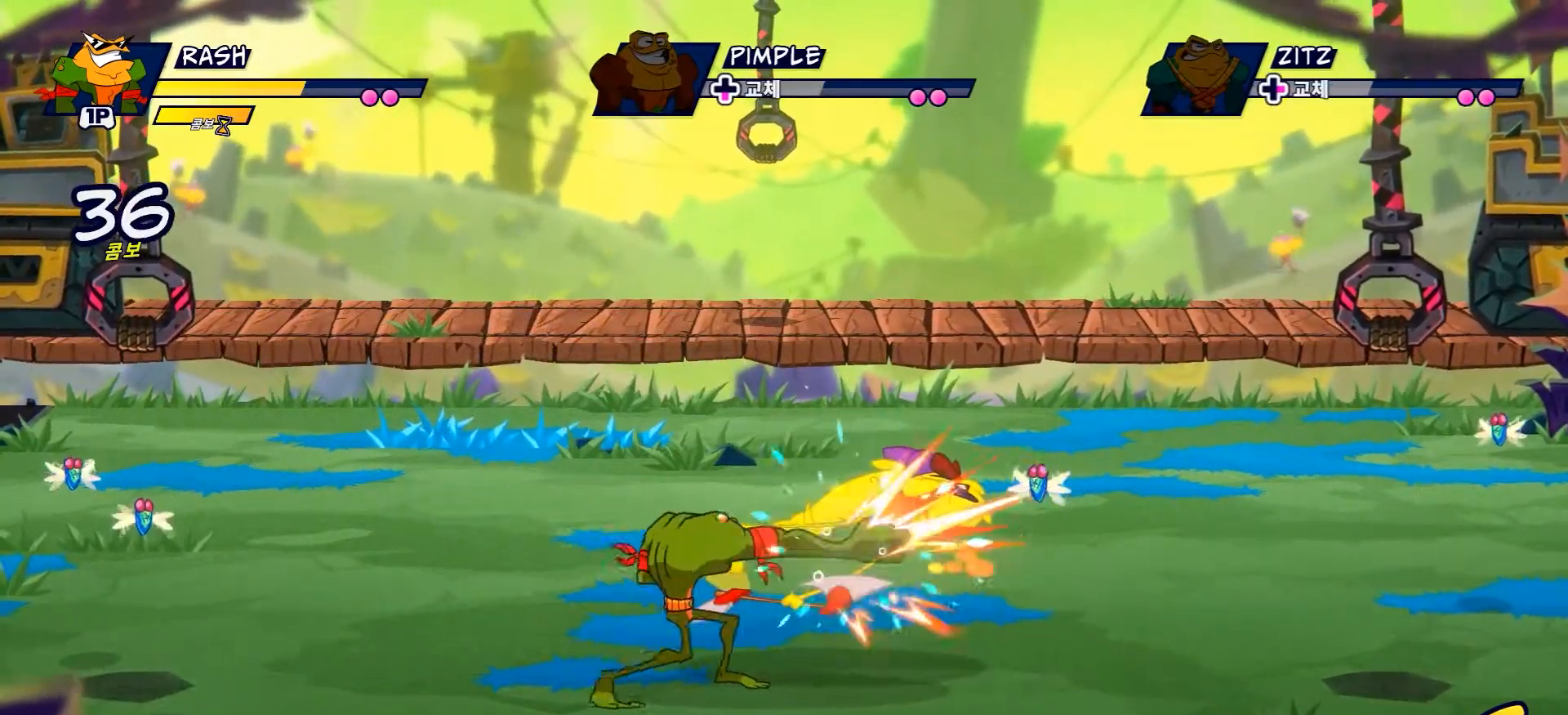
{"buttons": ["Y"], "left_stick": "center", "right_stick": "center", "events": [[16, "Y", "down"]]}
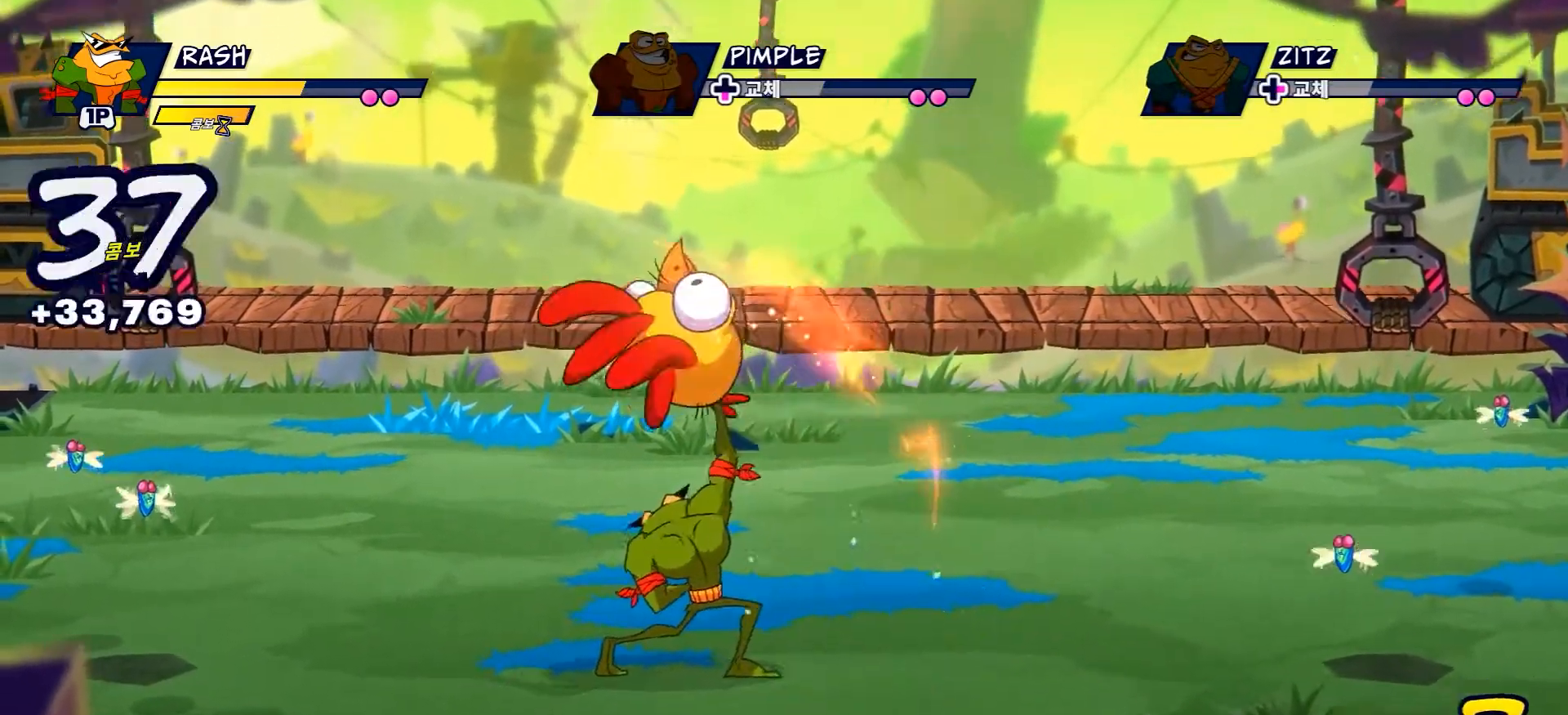
{"buttons": [], "left_stick": "center", "right_stick": "center", "events": [[301, "Y", "up"]]}